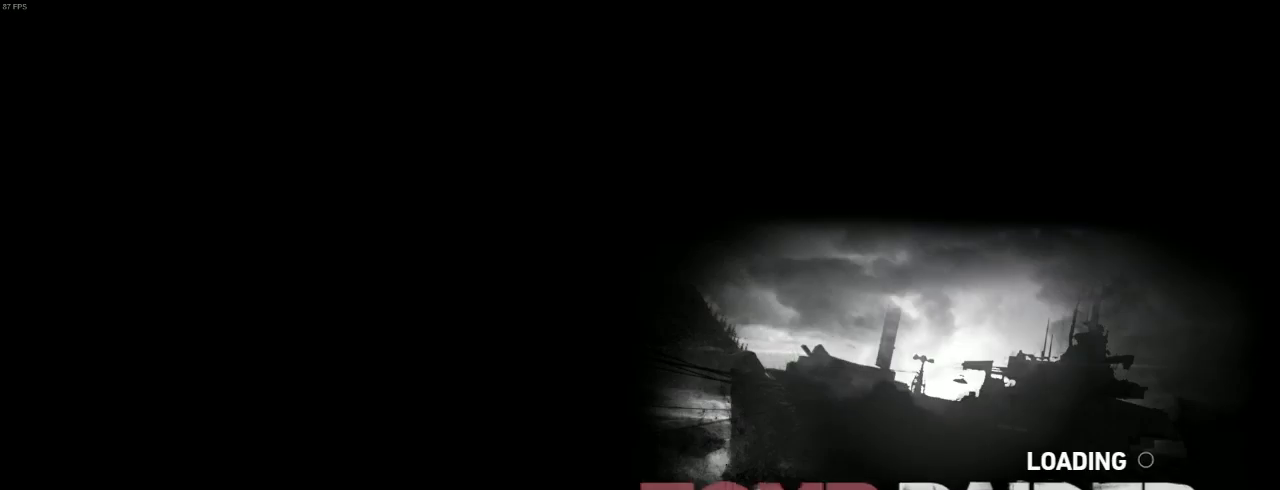
Gameplay with keyboard and mouse; each line is a JSON object with the keys and mouse buttons held at the frame after it. "events" lists presses ("down") and releases ("up") of "1", "2", "3", "4", "5", "6", "7", "a", "alt", "b", "c", "ctrl", "d", "e", "escape", "f", "g", "h", "q", "r", "s", "shift", "space", "t", "tilde", "v", "w", "x", "y", "z", "mouse_left", "mouse_middle", "mouse_right", "mouse_mb4", "mouse_mb5", "mouse_wheel_up" and "mouse_wheel_down" between this image and that frame as [ms after this image, input, new state], when the widget could be followed in between. "mouse_left", "mouse_middle", "mouse_right", "mouse_mb4", "mouse_mb5", "mouse_wheel_up", "mouse_wheel_down" = the "left", "middle", "right", "mb4", "mb5", "wheel_up", "wheel_down" buttons of the "mouse" list. No other keys are recorded. Not read: mouse_move.
{"keys": [], "mouse": [], "events": []}
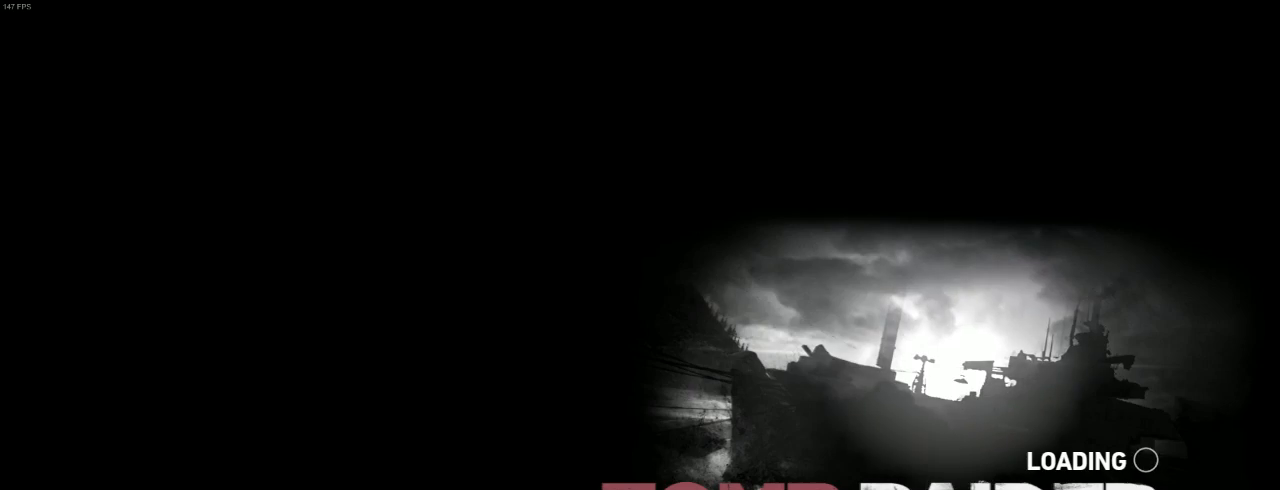
{"keys": [], "mouse": [], "events": []}
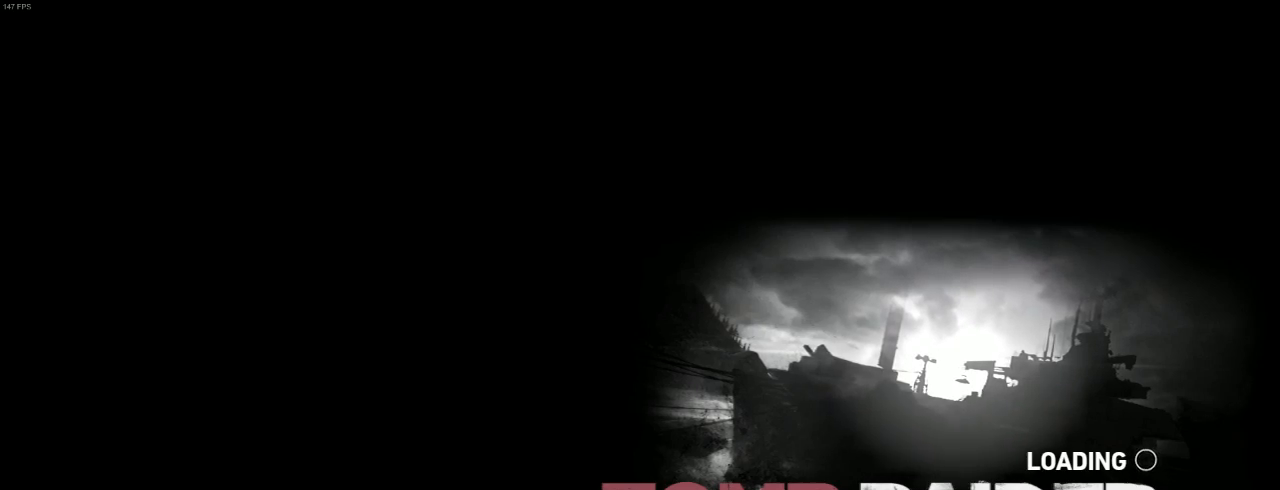
{"keys": [], "mouse": [], "events": []}
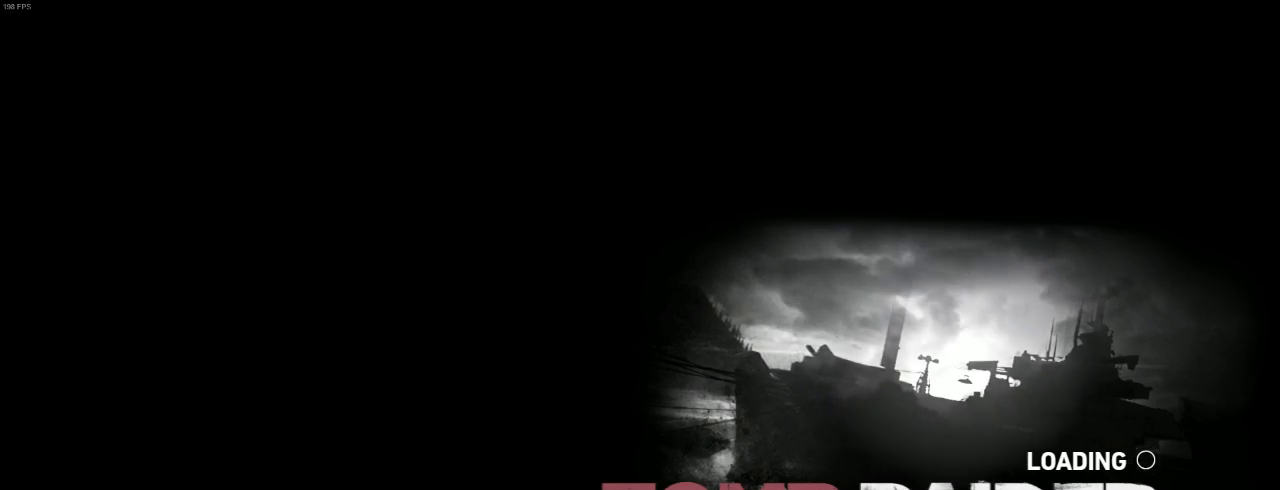
{"keys": ["z"], "mouse": [], "events": [[200, "z", "down"]]}
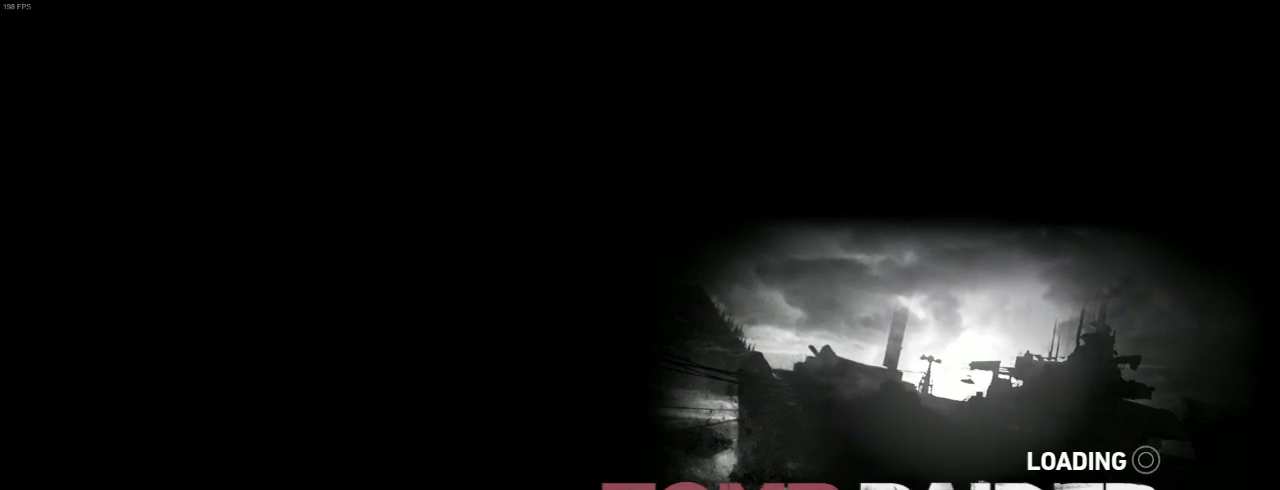
{"keys": ["z"], "mouse": [], "events": []}
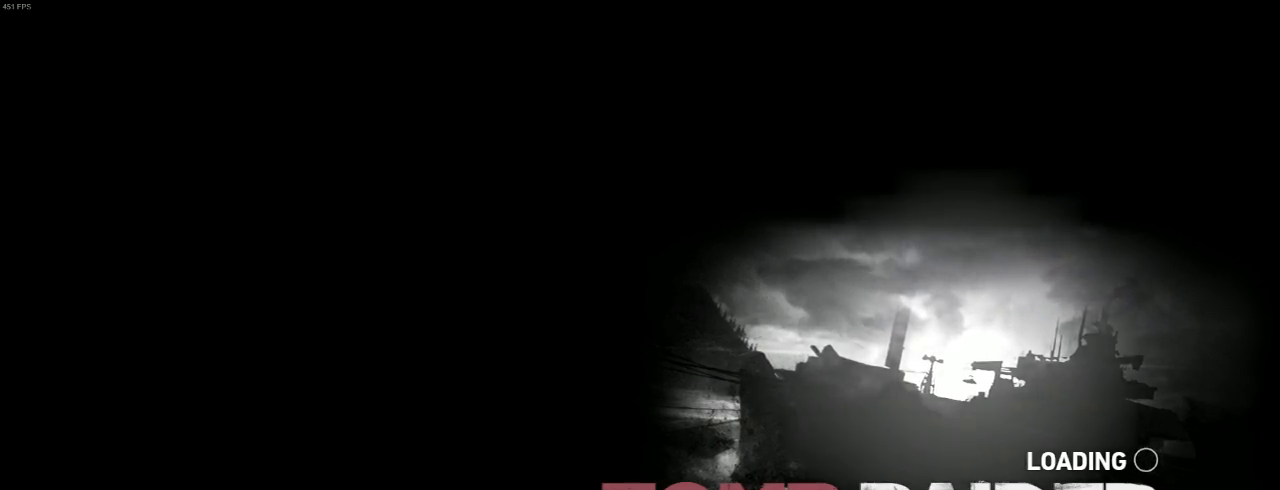
{"keys": ["z"], "mouse": [], "events": []}
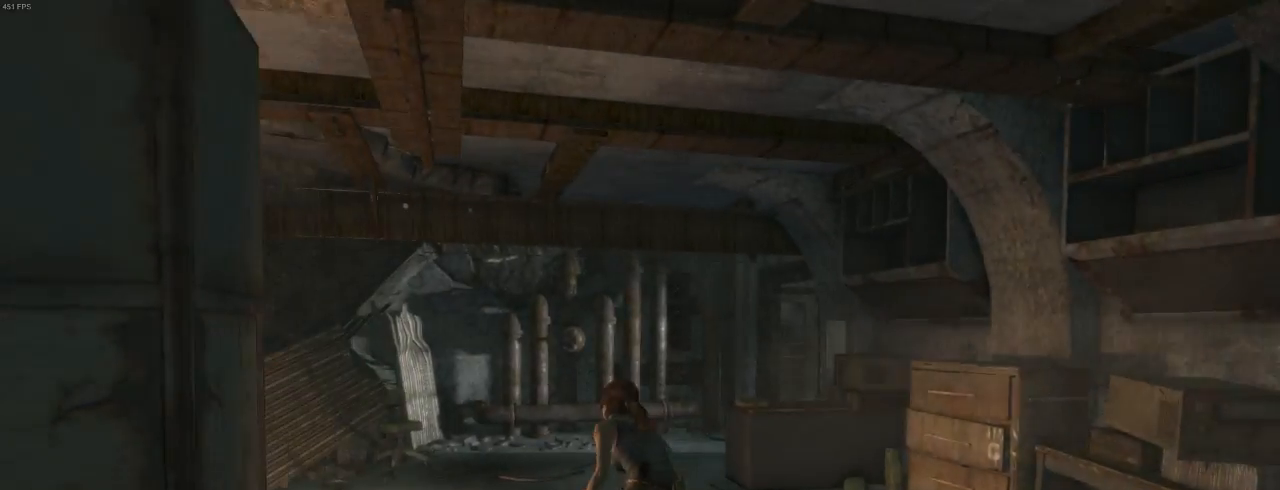
{"keys": ["z"], "mouse": [], "events": [[34, "shift", "down"], [134, "shift", "up"], [234, "shift", "down"], [334, "shift", "up"]]}
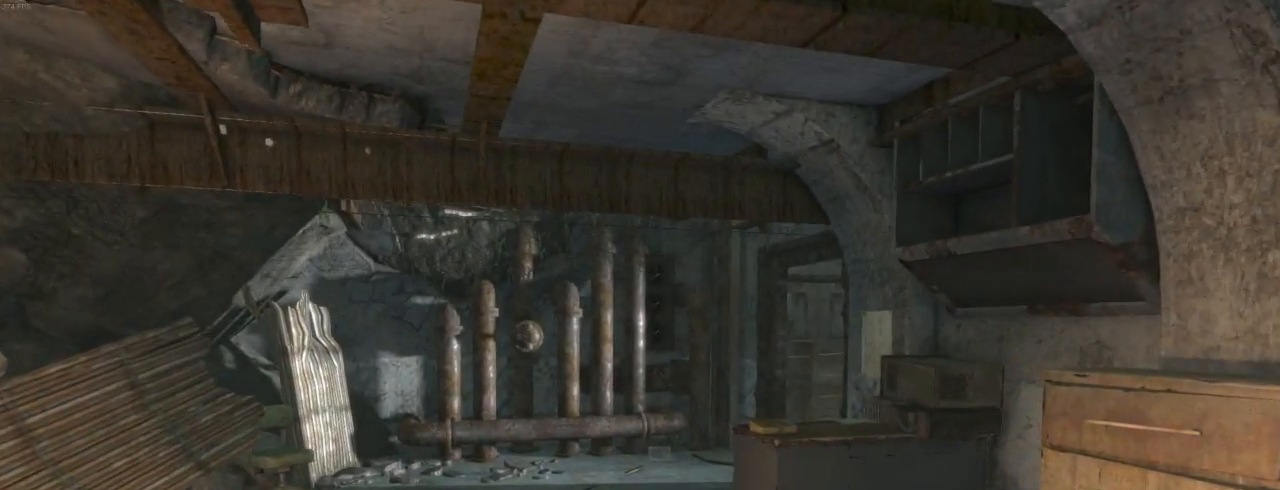
{"keys": ["shift", "z"], "mouse": [], "events": [[167, "shift", "down"], [267, "shift", "up"], [400, "shift", "down"]]}
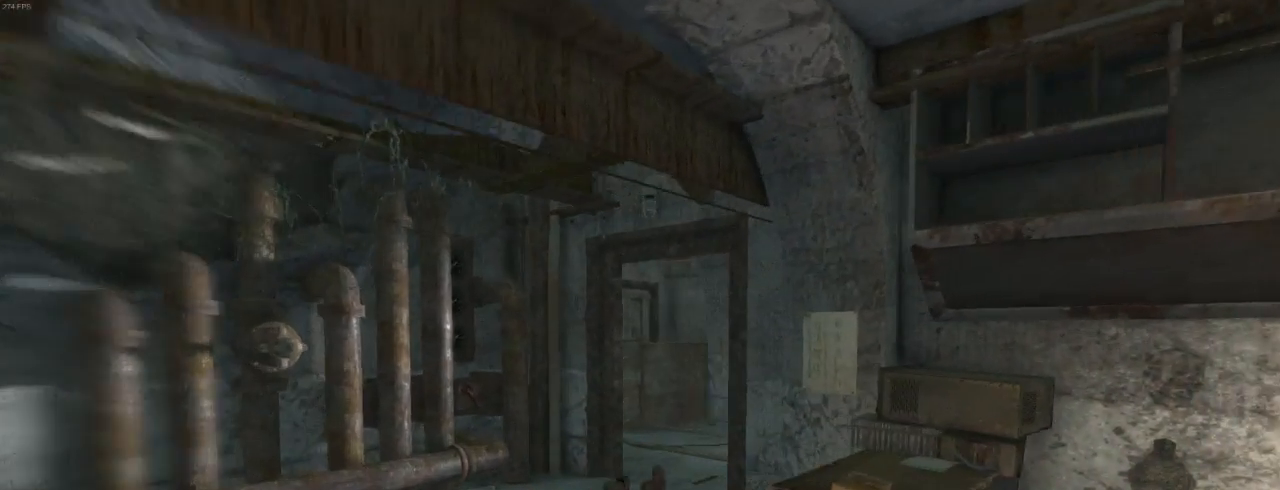
{"keys": ["z"], "mouse": [], "events": [[34, "shift", "up"], [167, "shift", "down"], [267, "shift", "up"], [367, "shift", "down"], [467, "shift", "up"]]}
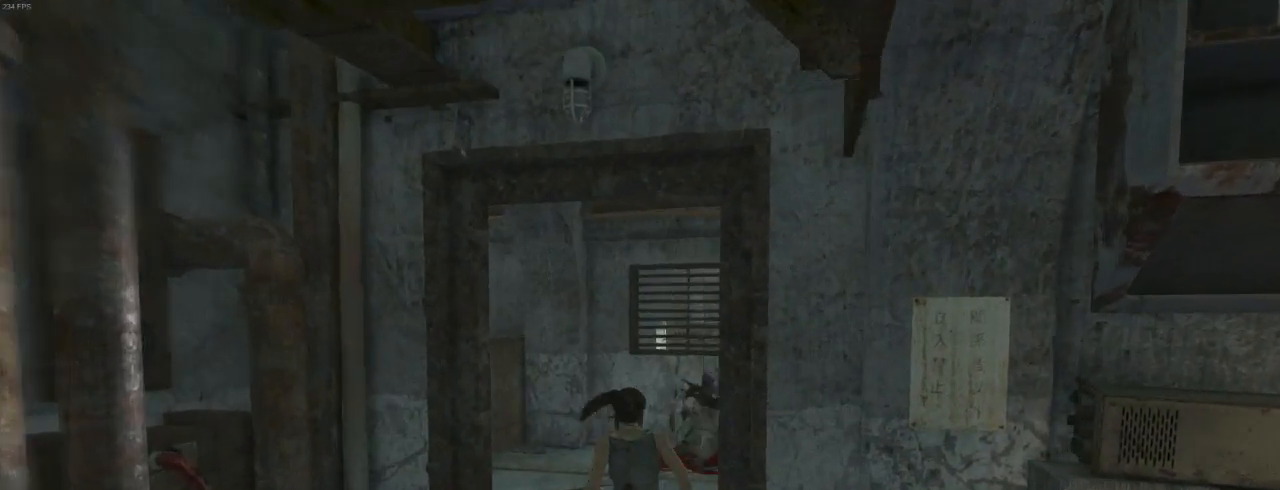
{"keys": ["z"], "mouse": [], "events": [[67, "shift", "down"], [167, "shift", "up"], [267, "shift", "down"], [367, "shift", "up"]]}
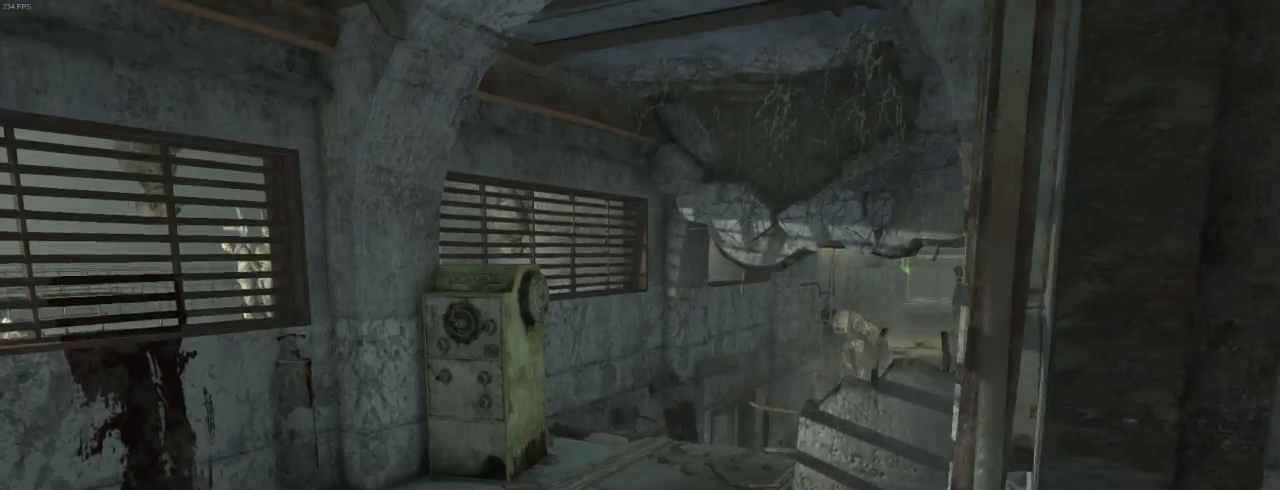
{"keys": ["z"], "mouse": [], "events": [[34, "shift", "down"], [100, "shift", "up"], [200, "shift", "down"], [334, "shift", "up"]]}
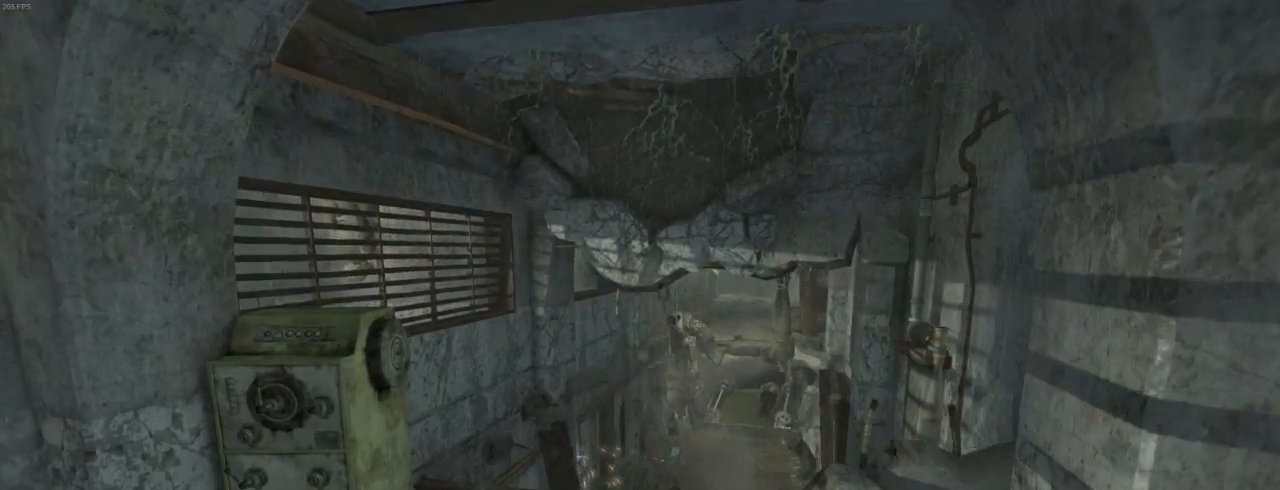
{"keys": ["z"], "mouse": [], "events": []}
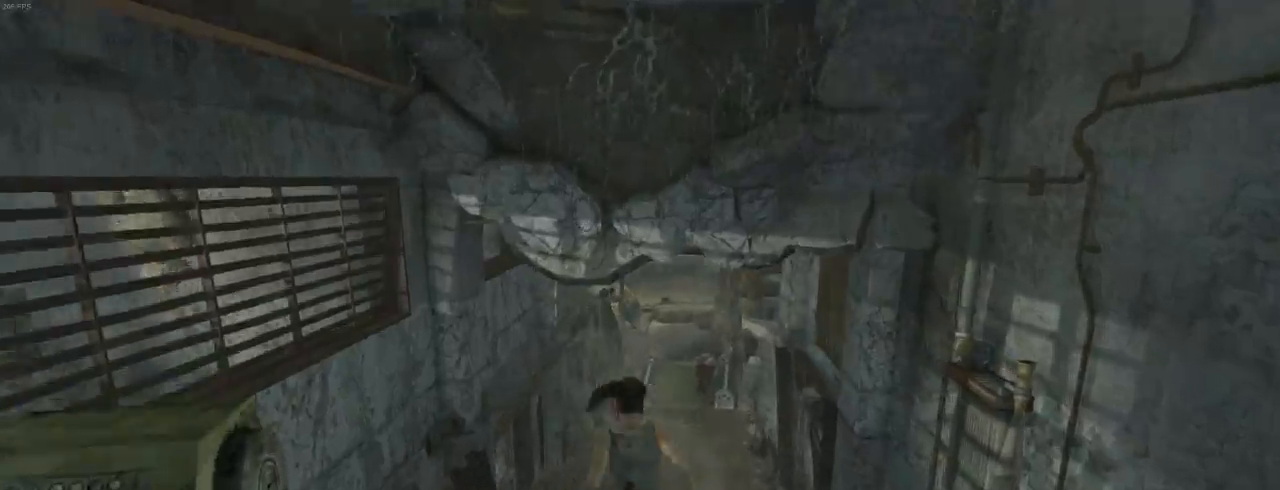
{"keys": ["s"], "mouse": [], "events": [[167, "z", "up"], [467, "s", "down"]]}
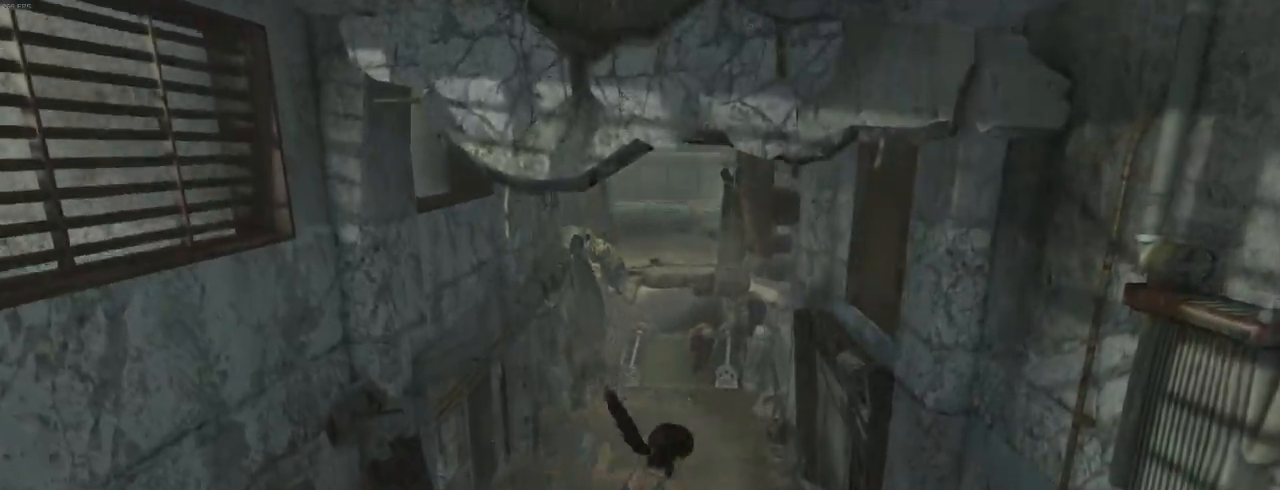
{"keys": ["z"], "mouse": [], "events": [[67, "s", "up"], [434, "z", "down"]]}
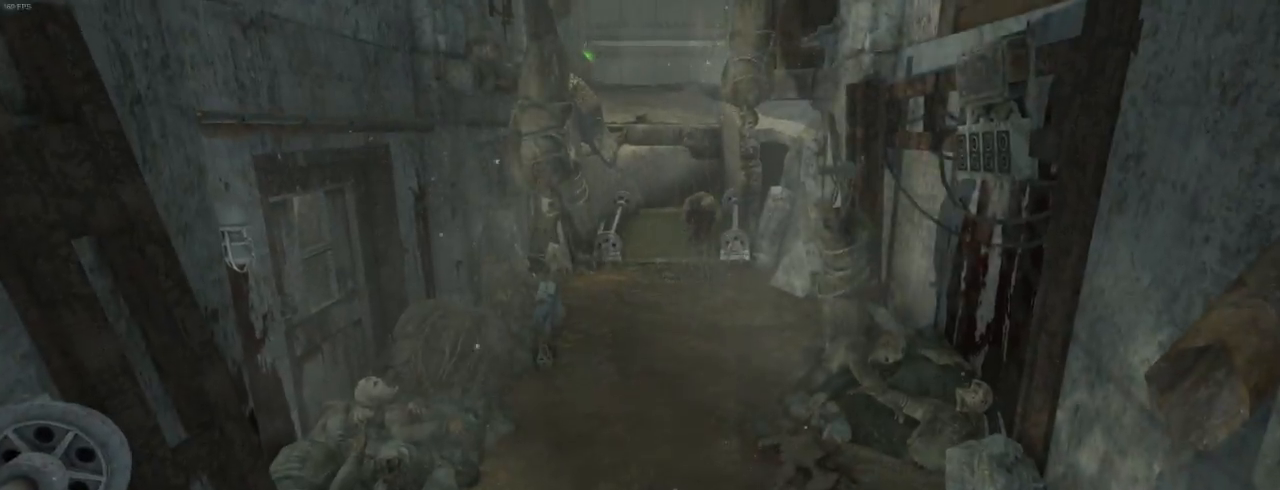
{"keys": ["shift", "z"], "mouse": [], "events": [[500, "shift", "down"]]}
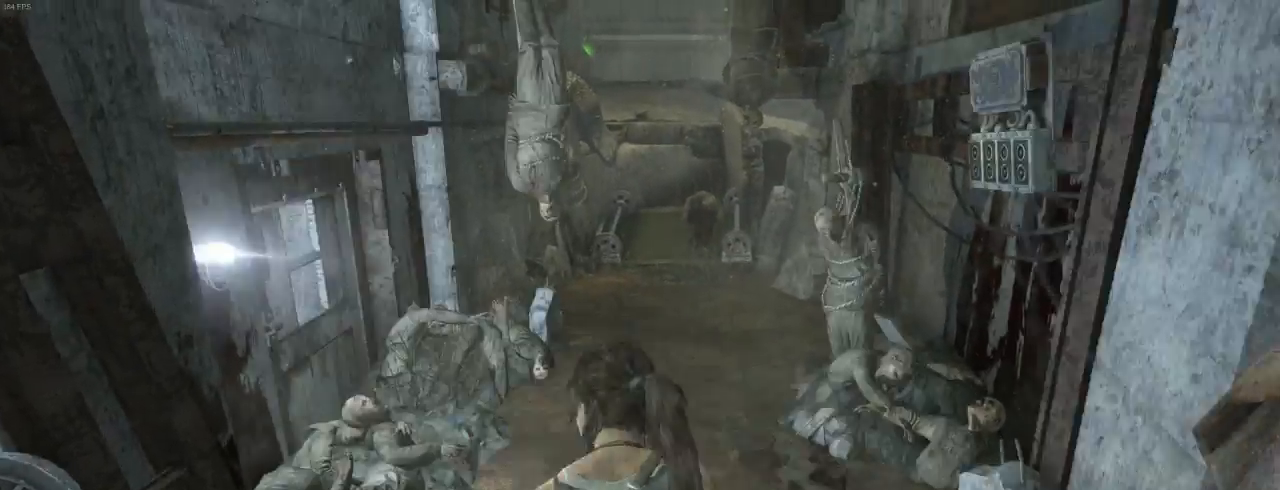
{"keys": ["z"], "mouse": [], "events": [[100, "mouse_wheel_down", "down"], [167, "shift", "up"], [300, "mouse_wheel_down", "up"]]}
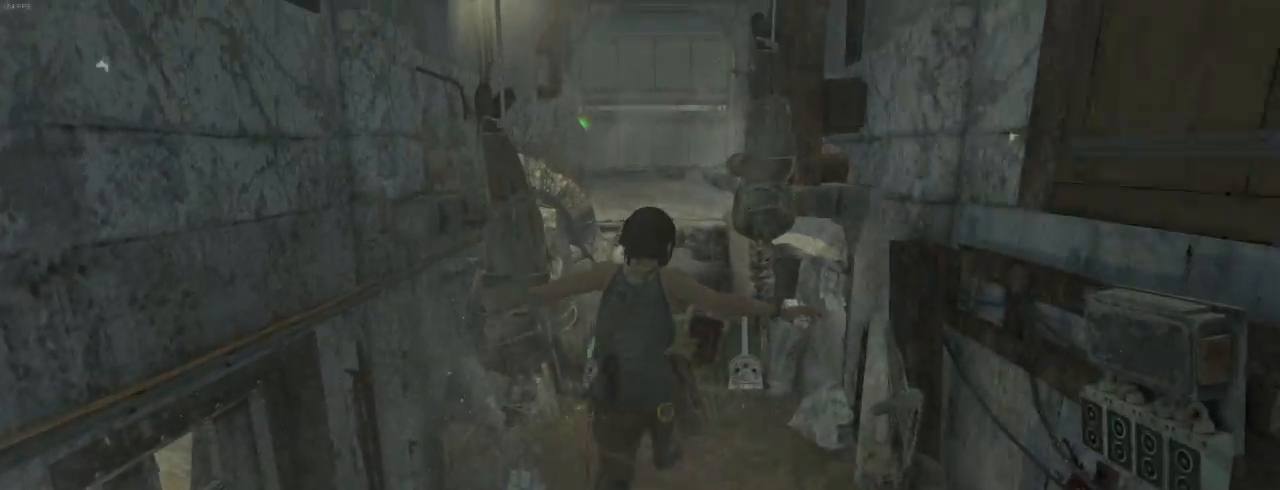
{"keys": ["d", "z"], "mouse": [], "events": [[500, "d", "down"]]}
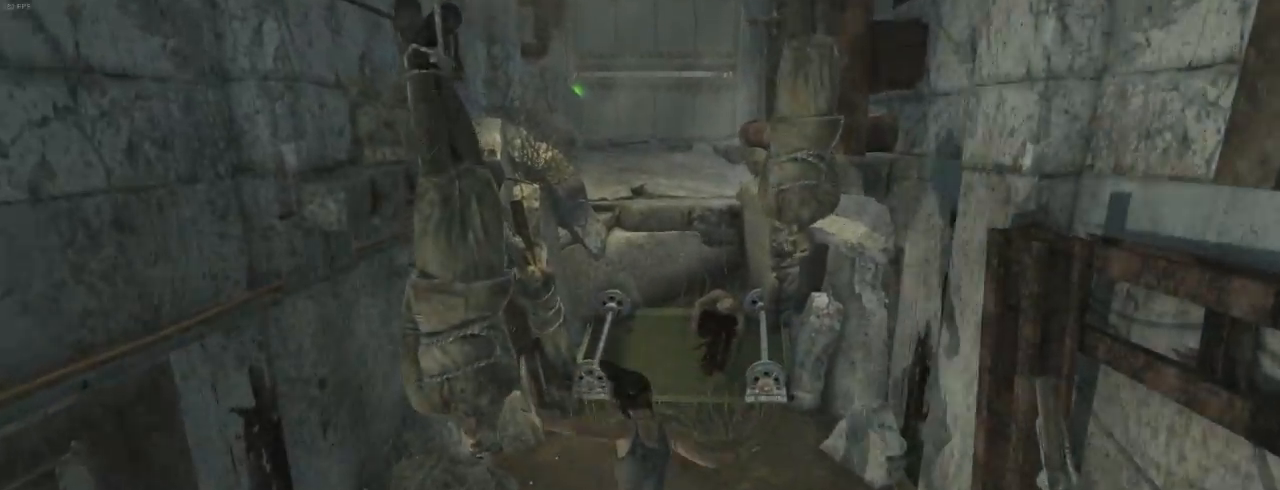
{"keys": ["z"], "mouse": [], "events": [[134, "d", "up"]]}
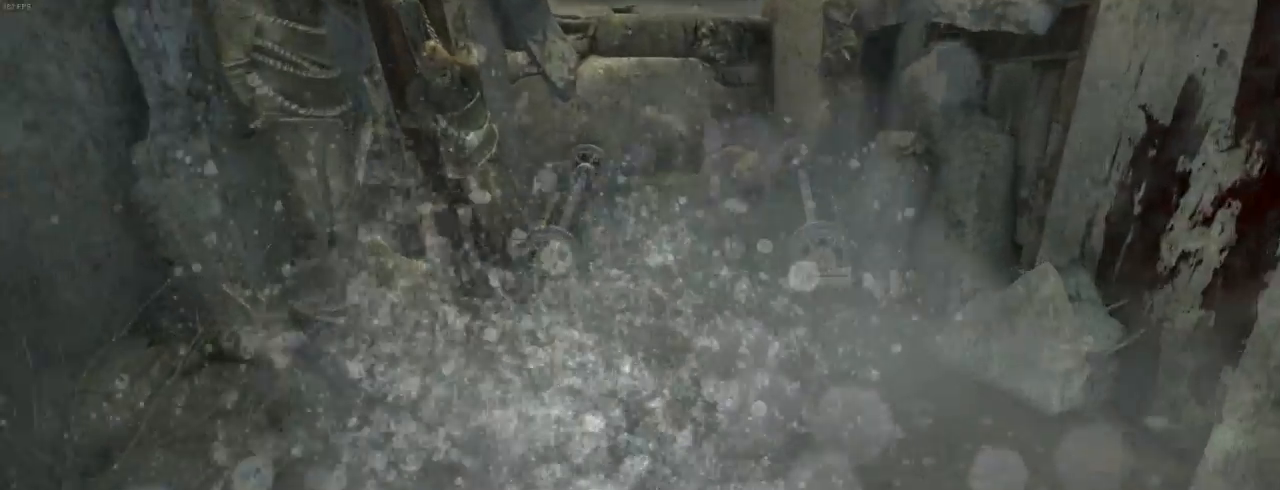
{"keys": ["z"], "mouse": [], "events": []}
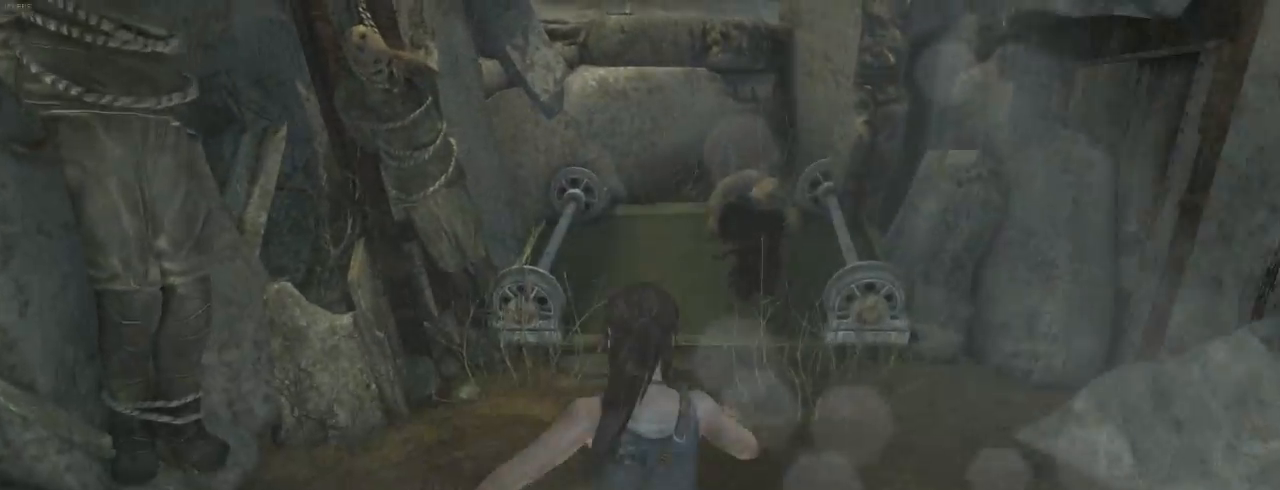
{"keys": ["z"], "mouse": ["wheel_down"], "events": [[434, "mouse_wheel_down", "down"]]}
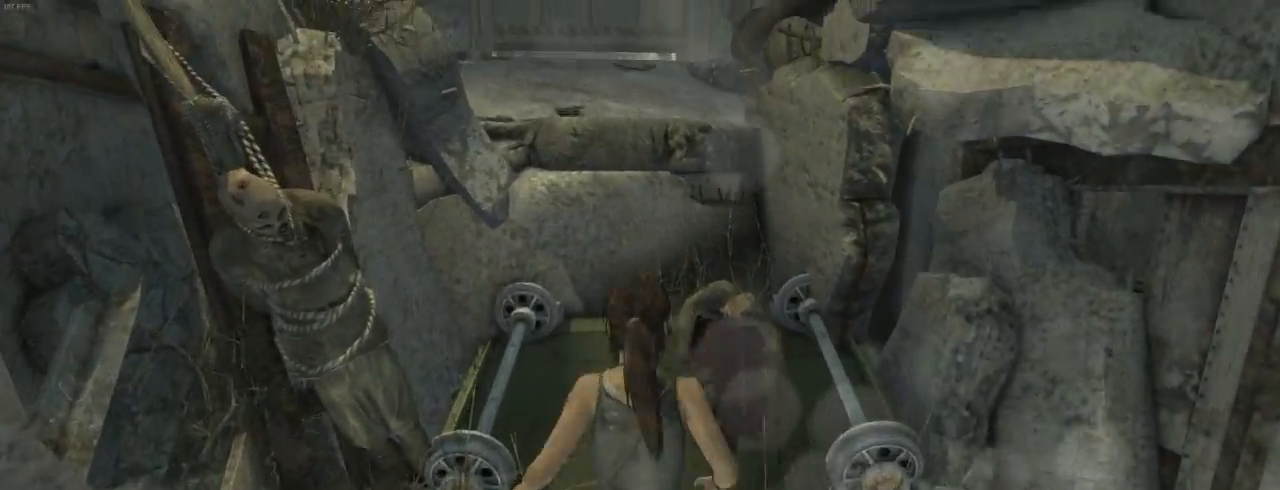
{"keys": ["z"], "mouse": ["wheel_up"], "events": [[67, "mouse_wheel_down", "up"], [134, "mouse_wheel_up", "down"], [267, "mouse_wheel_up", "up"], [334, "mouse_wheel_down", "down"], [434, "mouse_wheel_down", "up"], [467, "mouse_wheel_up", "down"]]}
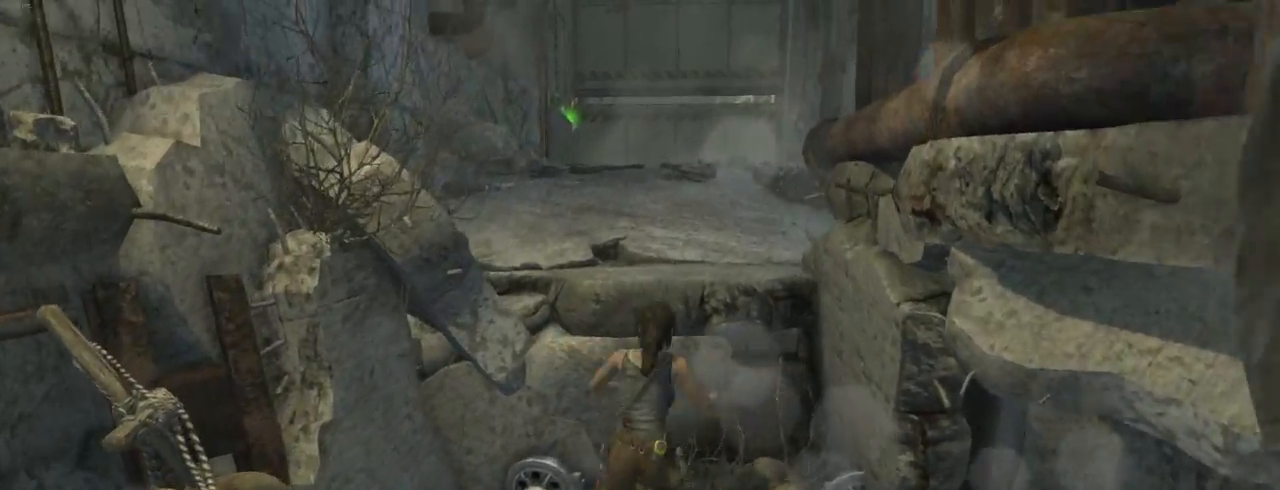
{"keys": ["z"], "mouse": [], "events": [[100, "mouse_wheel_up", "up"], [134, "mouse_wheel_down", "down"], [267, "mouse_wheel_down", "up"], [267, "mouse_wheel_up", "down"], [434, "mouse_wheel_up", "up"]]}
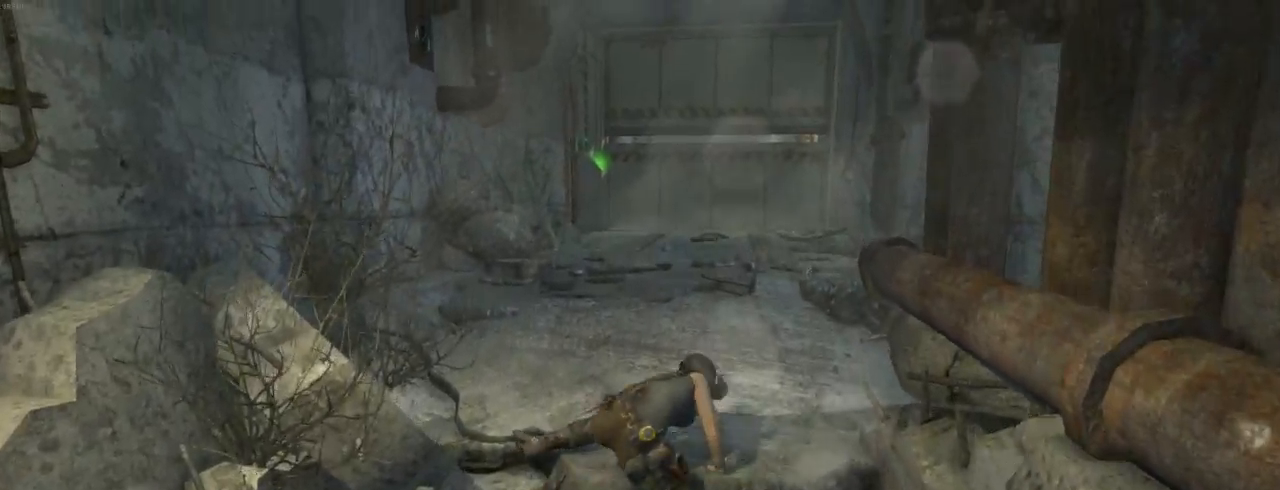
{"keys": ["shift", "z"], "mouse": [], "events": [[234, "shift", "down"], [367, "shift", "up"], [467, "shift", "down"]]}
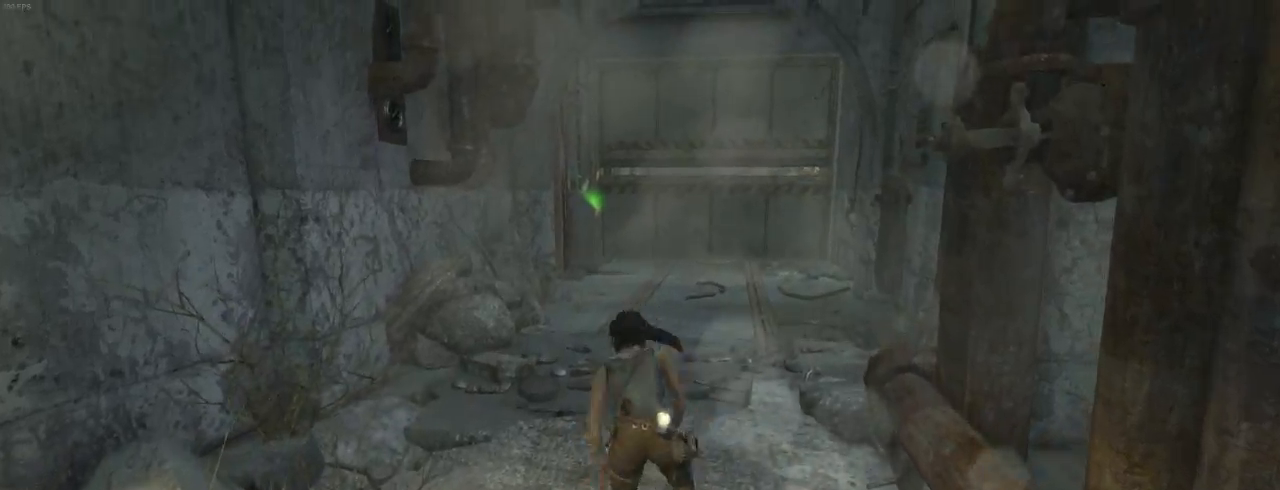
{"keys": ["z"], "mouse": [], "events": [[100, "mouse_wheel_down", "down"], [100, "shift", "up"], [300, "mouse_wheel_down", "up"]]}
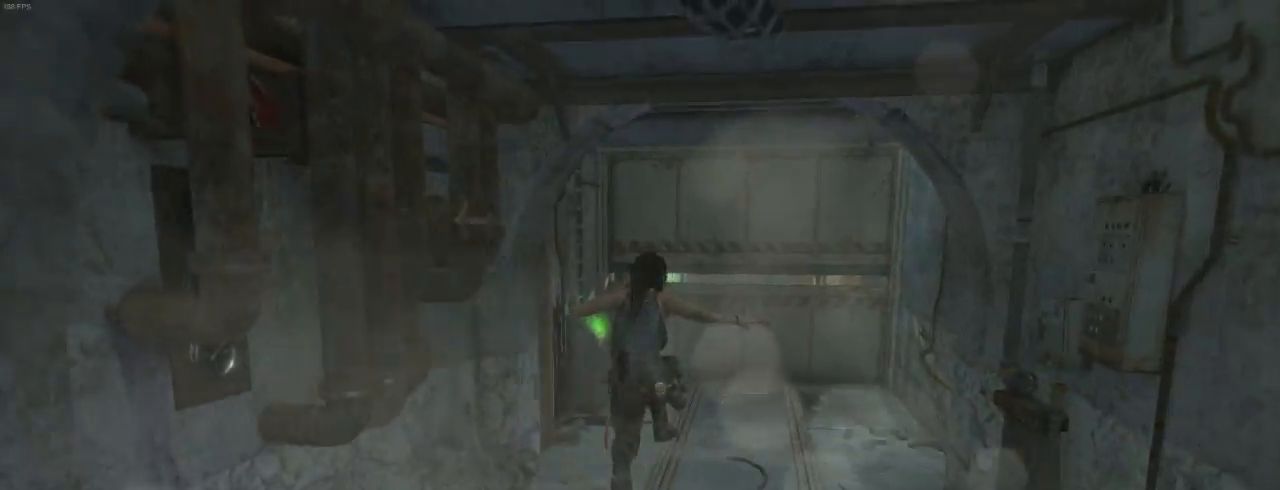
{"keys": ["e", "z"], "mouse": [], "events": [[467, "e", "down"]]}
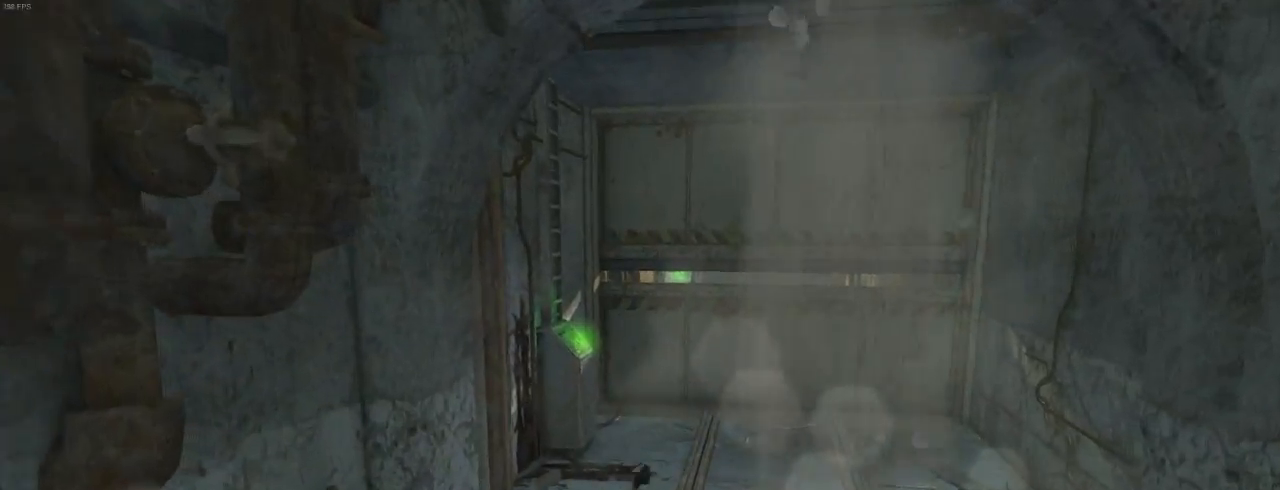
{"keys": ["z"], "mouse": [], "events": [[67, "e", "up"], [167, "e", "down"], [234, "e", "up"], [334, "e", "down"], [400, "e", "up"]]}
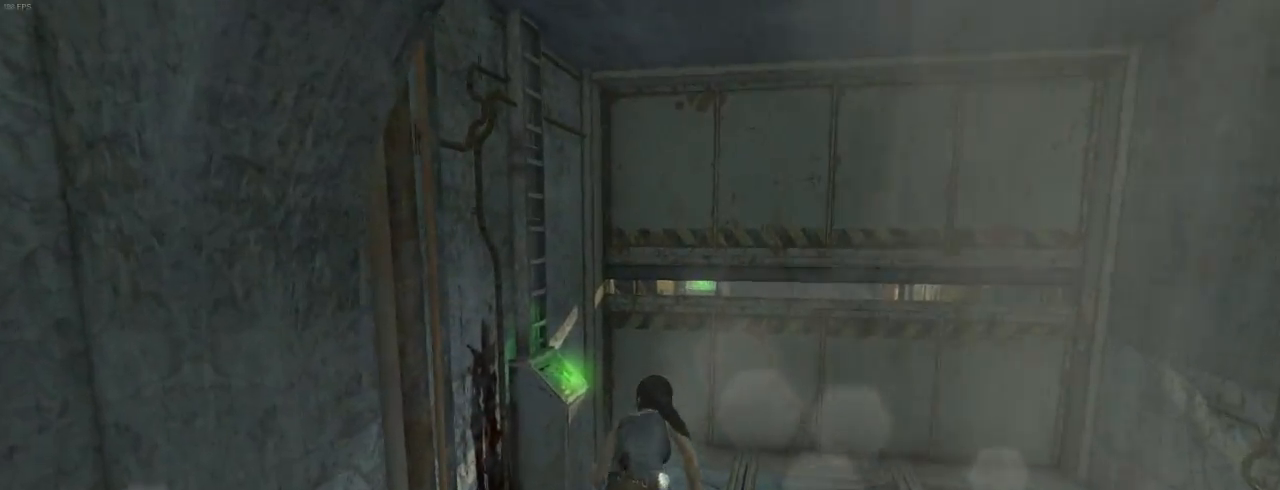
{"keys": [], "mouse": [], "events": [[34, "e", "down"], [67, "e", "up"], [200, "e", "down"], [267, "e", "up"], [267, "z", "up"], [367, "e", "down"], [434, "e", "up"]]}
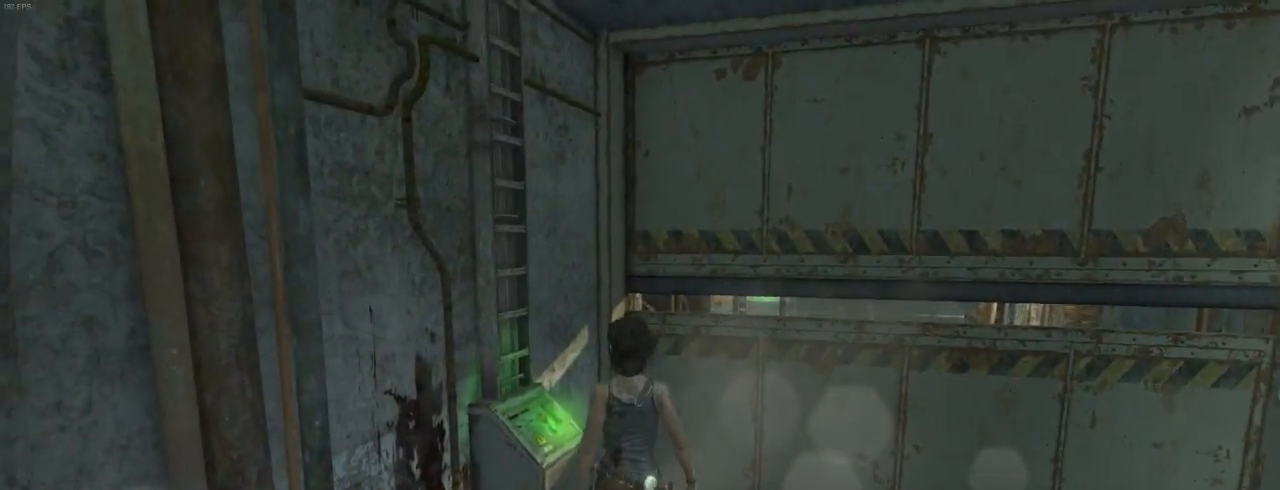
{"keys": [], "mouse": [], "events": [[34, "e", "down"], [134, "e", "up"]]}
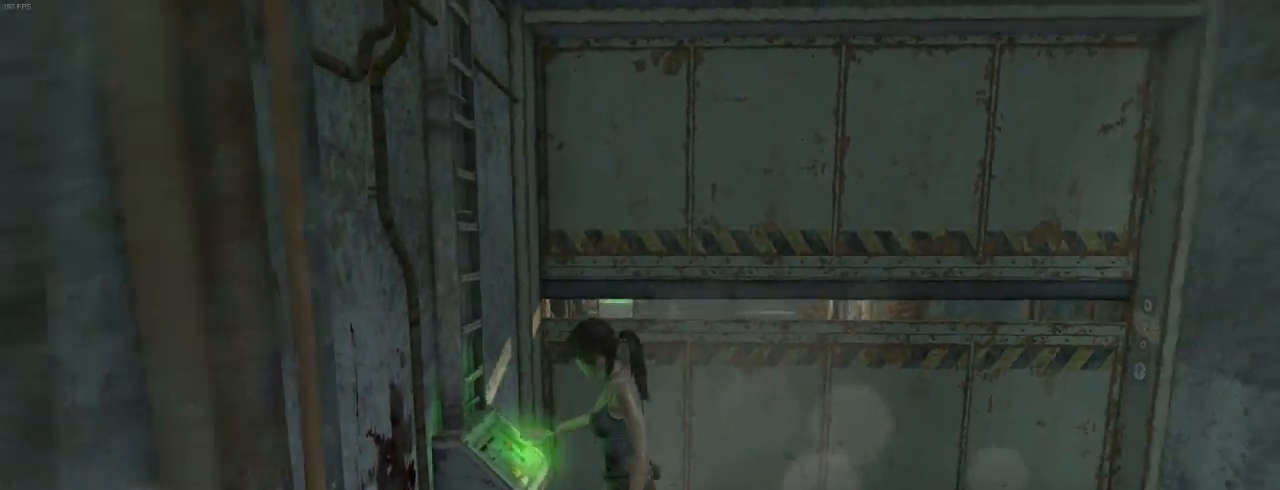
{"keys": ["z"], "mouse": [], "events": [[67, "z", "down"]]}
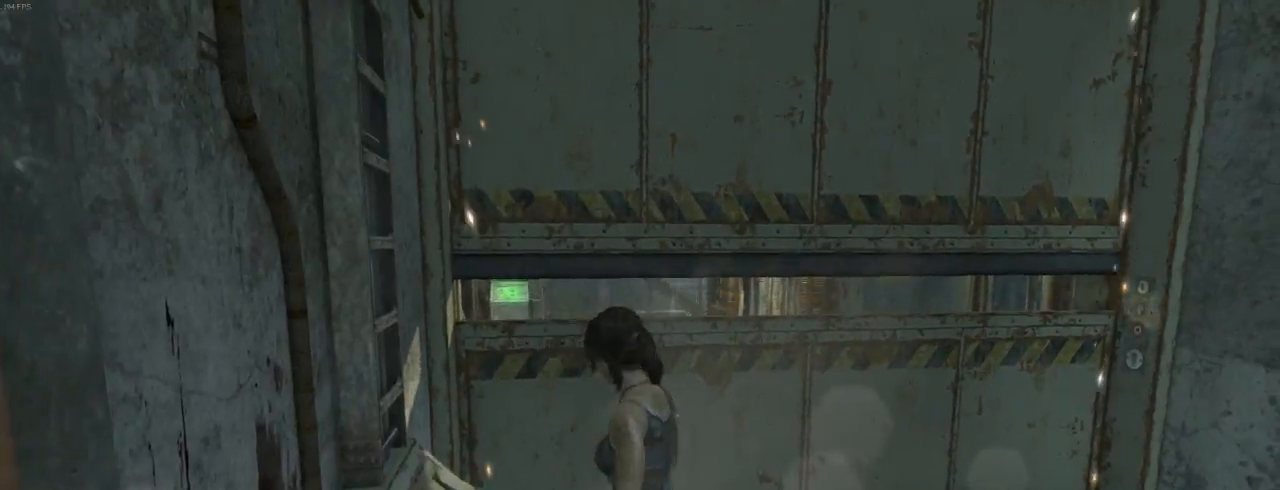
{"keys": ["z"], "mouse": ["wheel_down"], "events": [[234, "shift", "down"], [367, "mouse_wheel_down", "down"], [367, "shift", "up"]]}